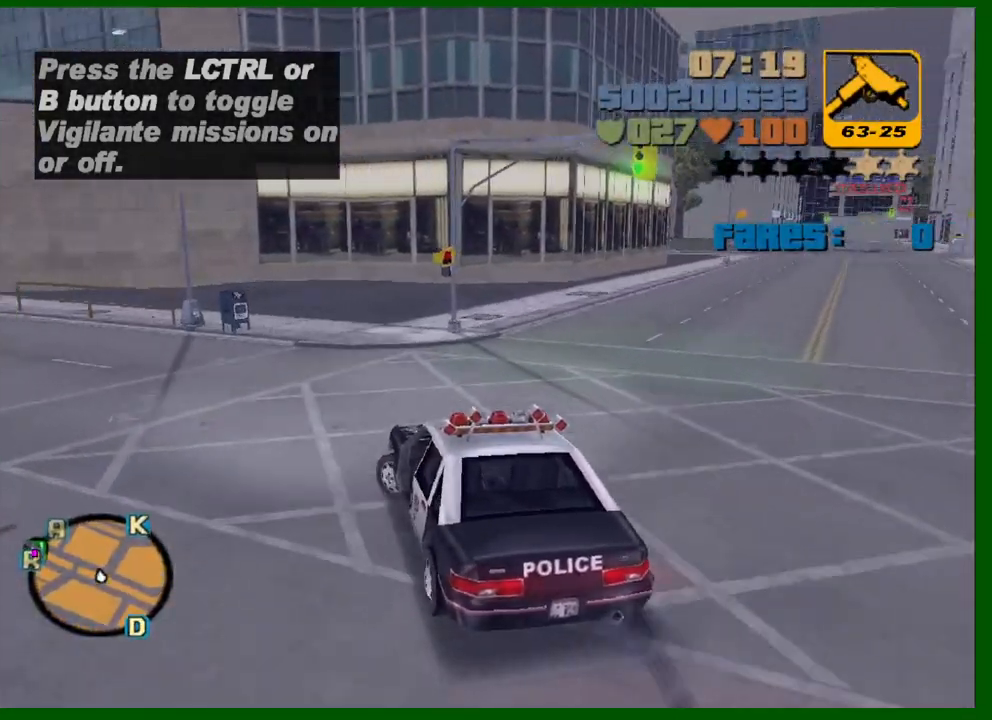
Gameplay with keyboard and mouse; each line is a JSON object with the keys and mouse buttons held at the frame after it. "events" lists presses ("down") and releases ("up") of "1", "2", "3", "4", "5", "a", "c", "caps_lock", "ctrl", "d", "down", "e", "escape", "f", "f1", "f2", "f3", "g", "h", "left", "q", "right", "s", "shift", "space", "tab", "up", "v", "w", "x", "y", "z", "mouse_left", "mouse_middle", "mouse_right", "mouse_wheel_up" and "mouse_wheel_down" between this image and that frame as [ms after this image, input, new state], when the widget could be followed in between. "mouse_left", "mouse_middle", "mouse_right", "mouse_wheel_up", "mouse_wheel_down" = the "left", "middle", "right", "wheel_up", "wheel_down" buttons of the "mouse" list. No other keys are recorded. "mouse_move" is the direction in which the mouse moves at that frame (one of eight, or "still"), when it could be read.
{"keys": ["w"], "mouse": [], "mouse_move": "still", "events": [[350, "a", "up"]]}
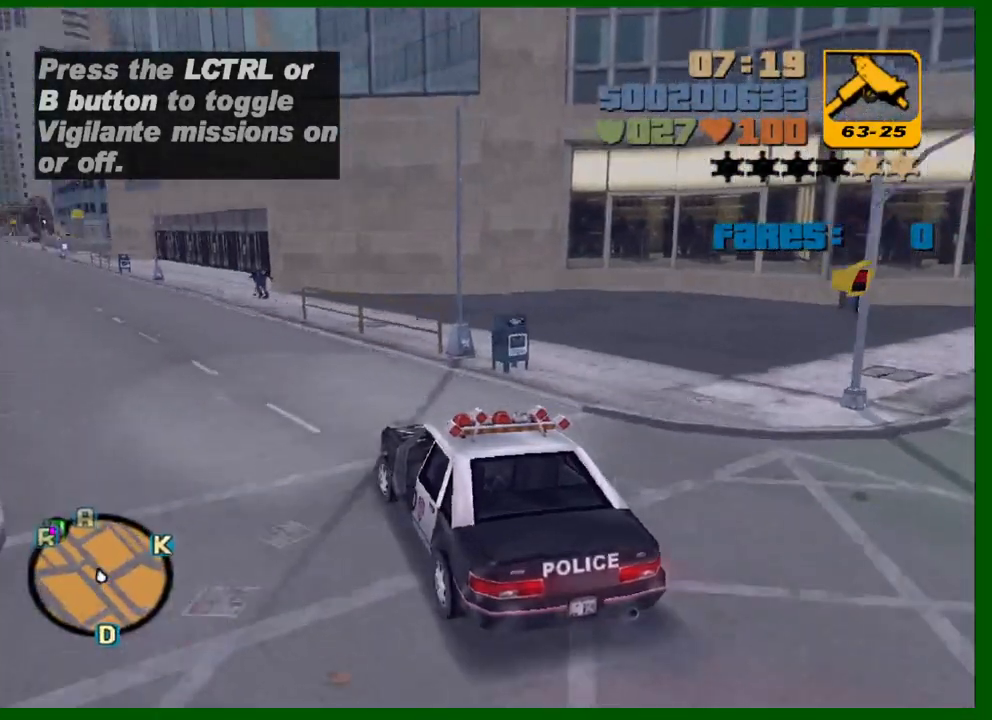
{"keys": ["w"], "mouse": [], "mouse_move": "still", "events": [[33, "a", "down"], [167, "a", "up"], [317, "a", "down"], [400, "a", "up"]]}
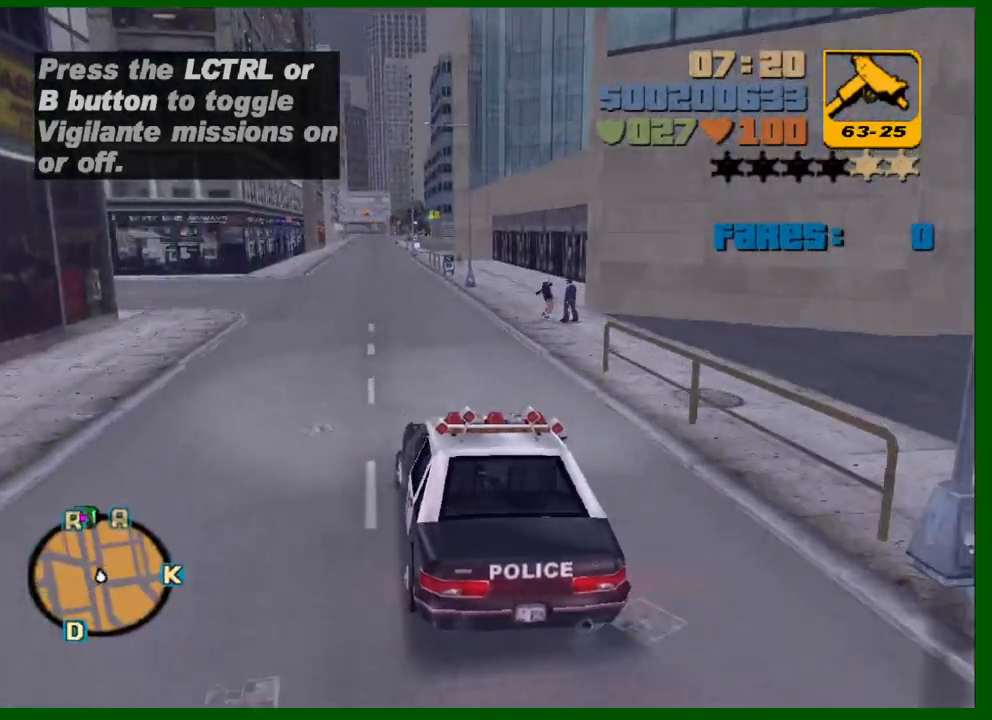
{"keys": ["w"], "mouse": [], "mouse_move": "still", "events": [[83, "a", "down"], [133, "a", "up"]]}
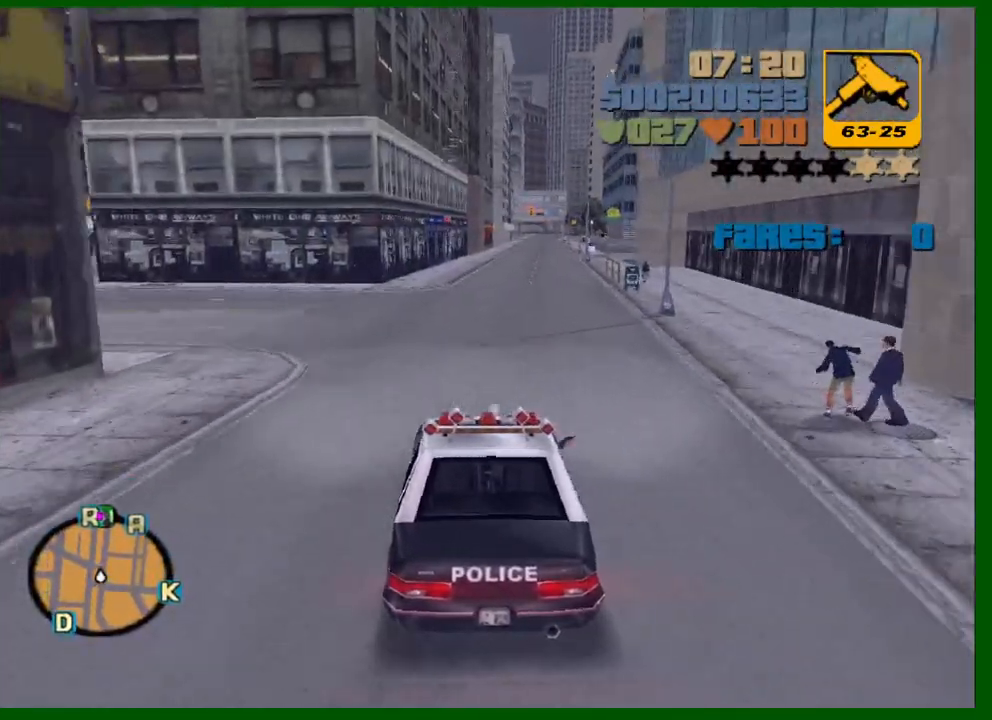
{"keys": ["w"], "mouse": [], "mouse_move": "still", "events": [[300, "d", "down"], [333, "d", "up"], [433, "d", "down"], [483, "d", "up"]]}
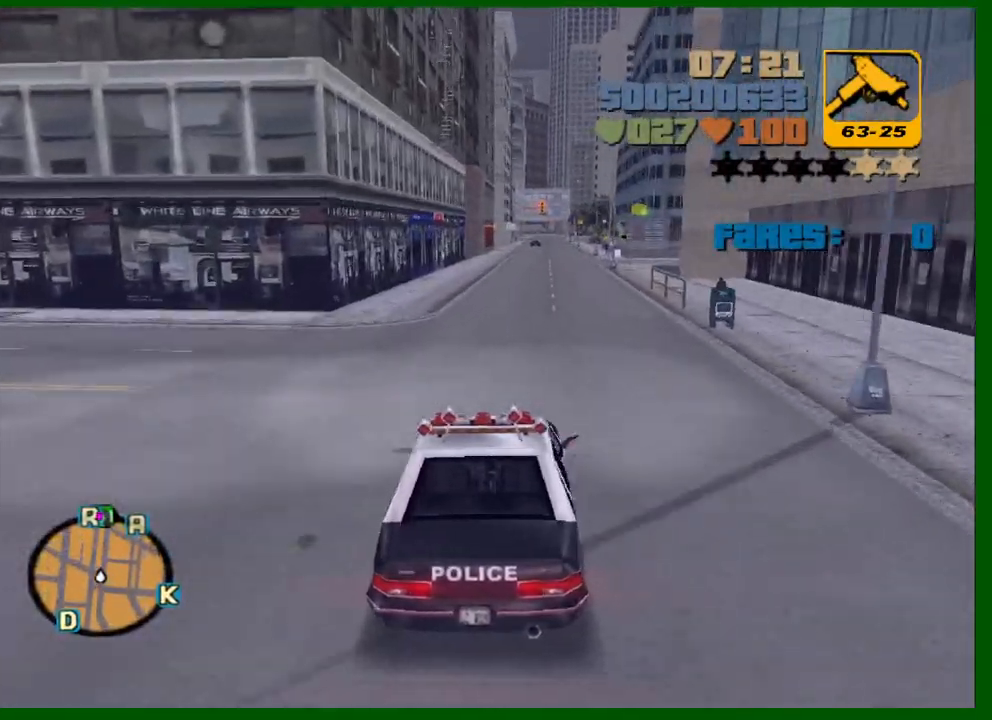
{"keys": ["d", "w"], "mouse": [], "mouse_move": "still", "events": [[500, "d", "down"]]}
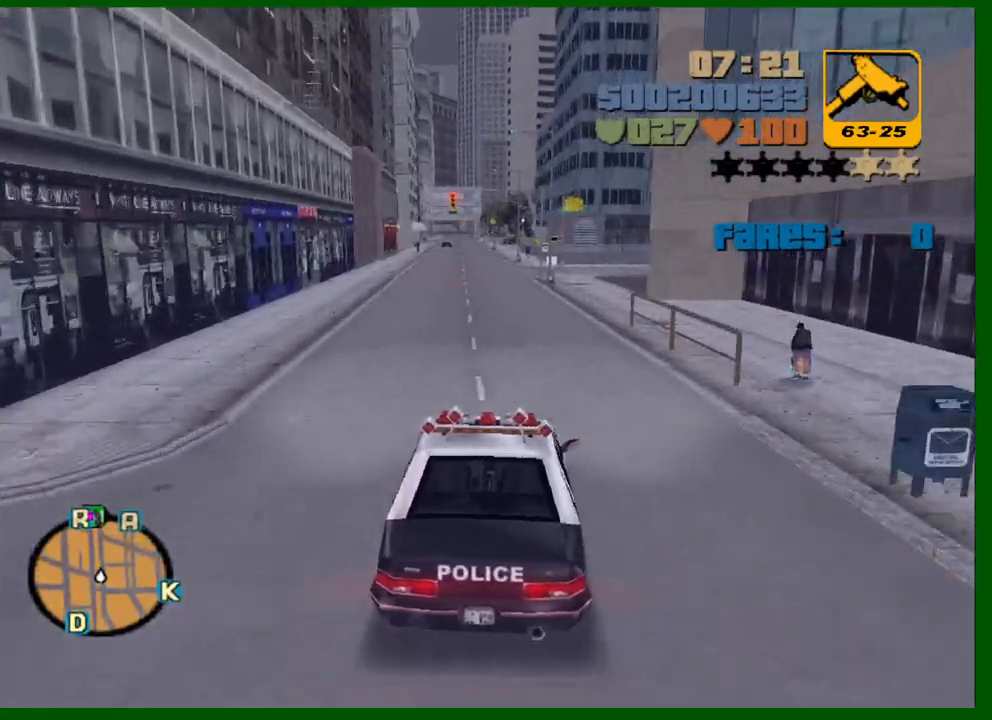
{"keys": [], "mouse": [], "mouse_move": "still", "events": [[83, "d", "up"], [367, "d", "down"], [367, "w", "up"], [467, "d", "up"]]}
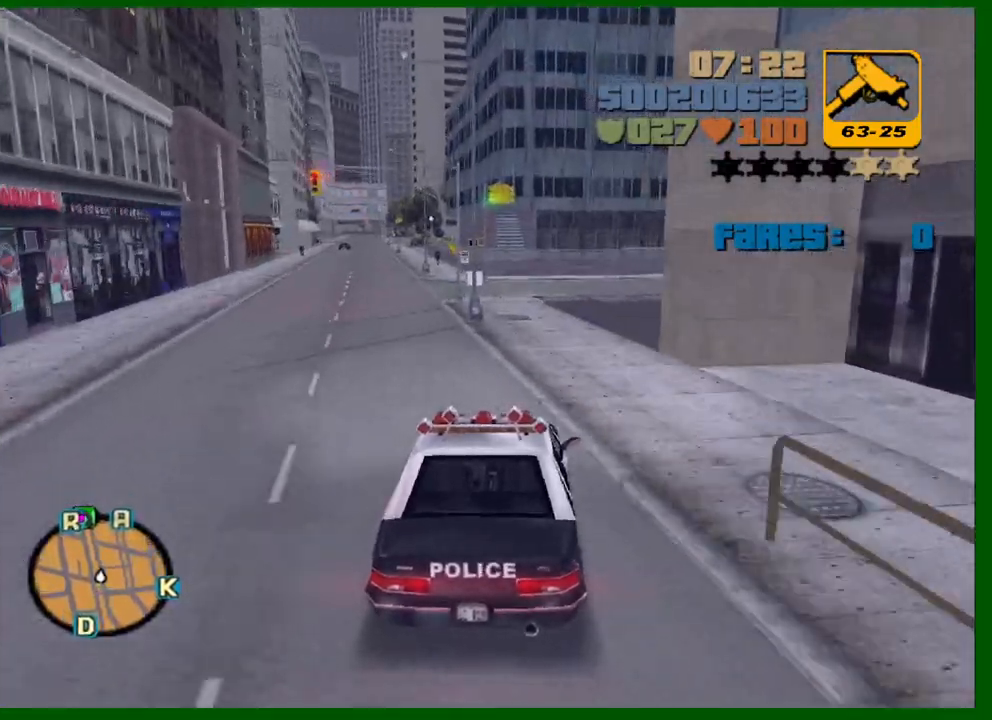
{"keys": ["d"], "mouse": [], "mouse_move": "still", "events": [[17, "s", "down"], [150, "d", "down"], [200, "space", "down"], [250, "s", "up"], [383, "space", "up"]]}
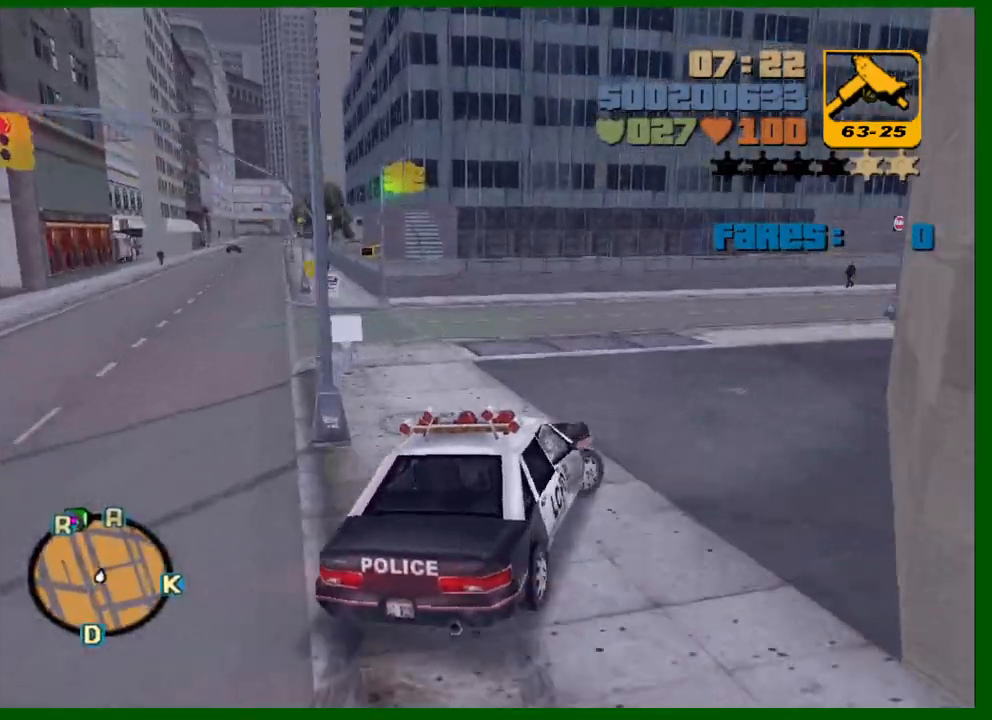
{"keys": ["a", "w"], "mouse": [], "mouse_move": "still", "events": [[117, "w", "down"], [167, "d", "up"], [317, "a", "down"], [400, "a", "up"], [500, "a", "down"]]}
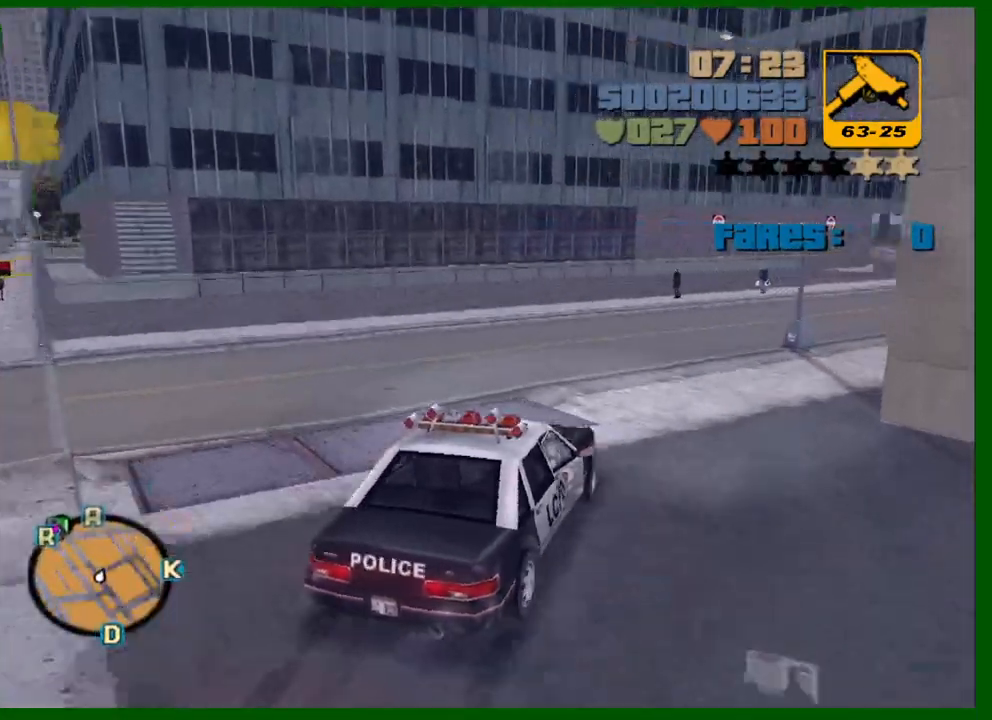
{"keys": ["d", "w"], "mouse": [], "mouse_move": "still", "events": [[50, "a", "up"], [83, "d", "down"], [233, "d", "up"], [367, "d", "down"]]}
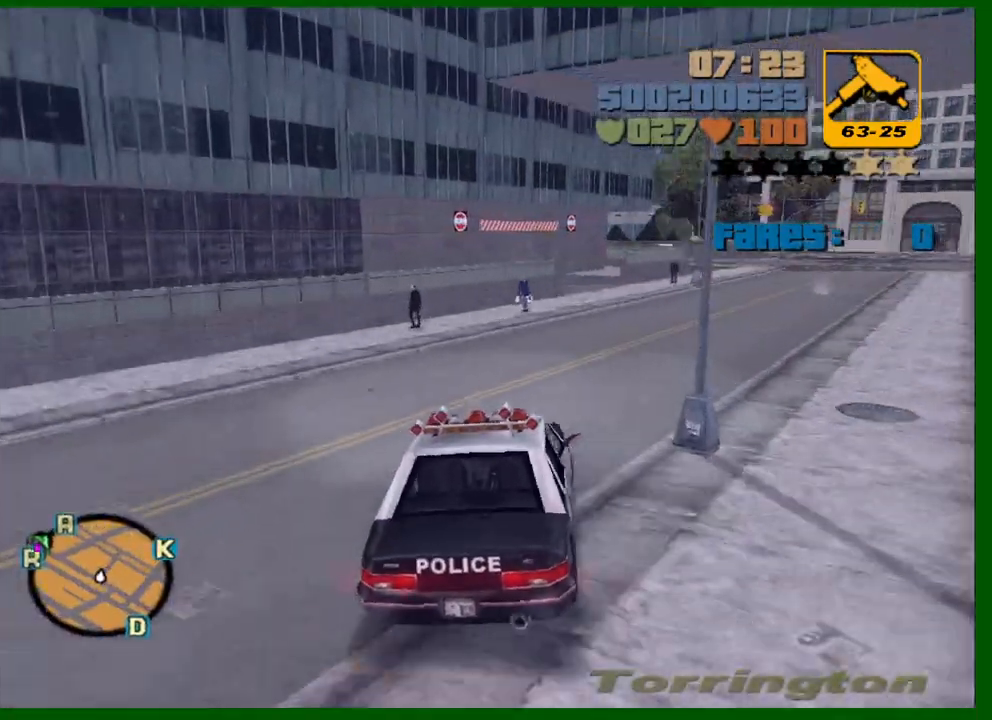
{"keys": ["w"], "mouse": [], "mouse_move": "still", "events": [[17, "d", "up"], [100, "d", "down"], [250, "d", "up"], [333, "d", "down"], [433, "d", "up"]]}
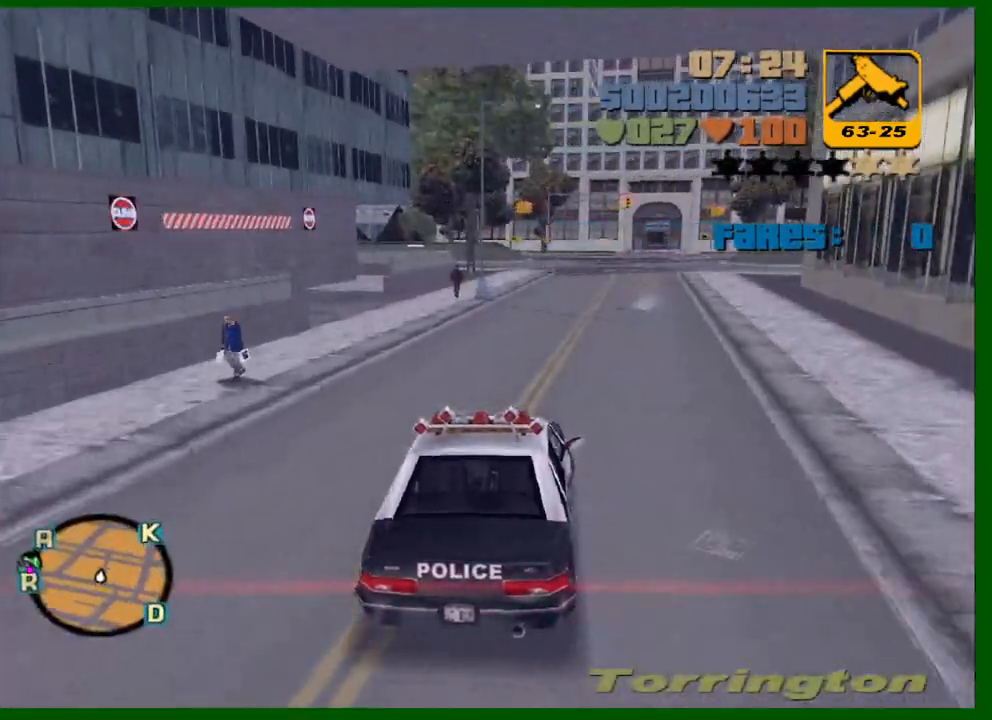
{"keys": ["w"], "mouse": [], "mouse_move": "still", "events": [[350, "d", "down"], [400, "d", "up"]]}
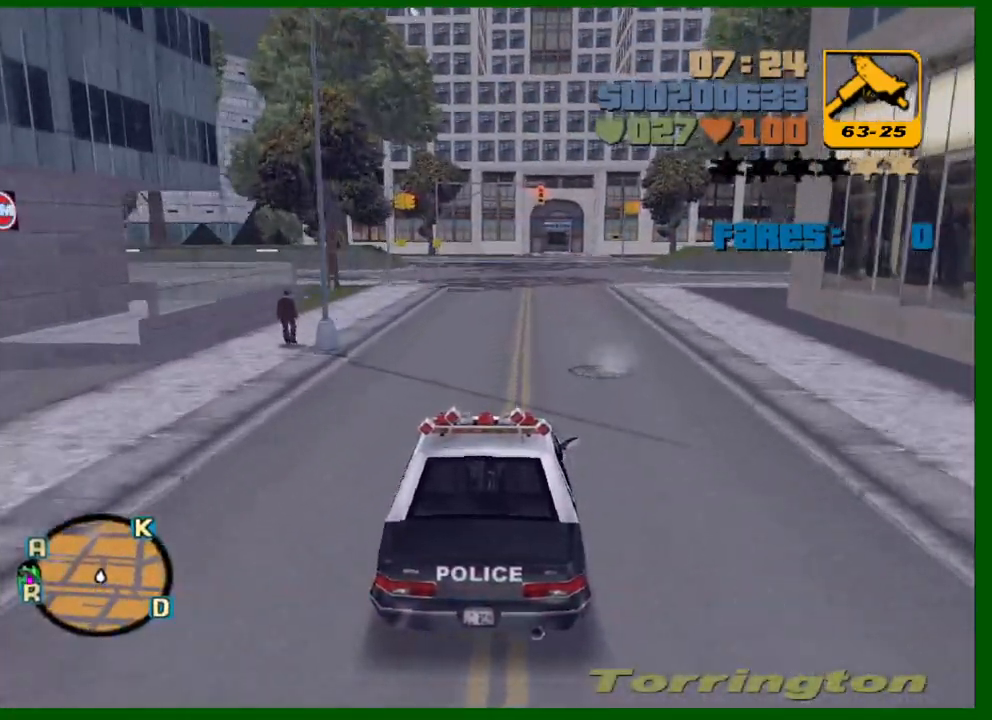
{"keys": ["w"], "mouse": [], "mouse_move": "still", "events": []}
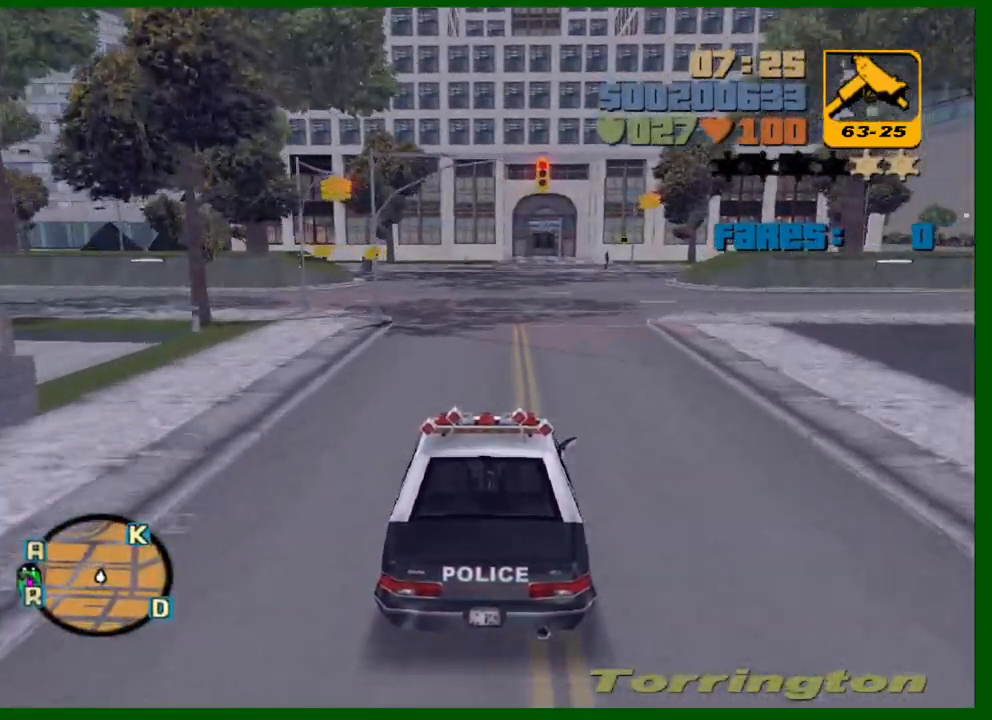
{"keys": ["a"], "mouse": [], "mouse_move": "still", "events": [[300, "w", "up"], [383, "a", "down"]]}
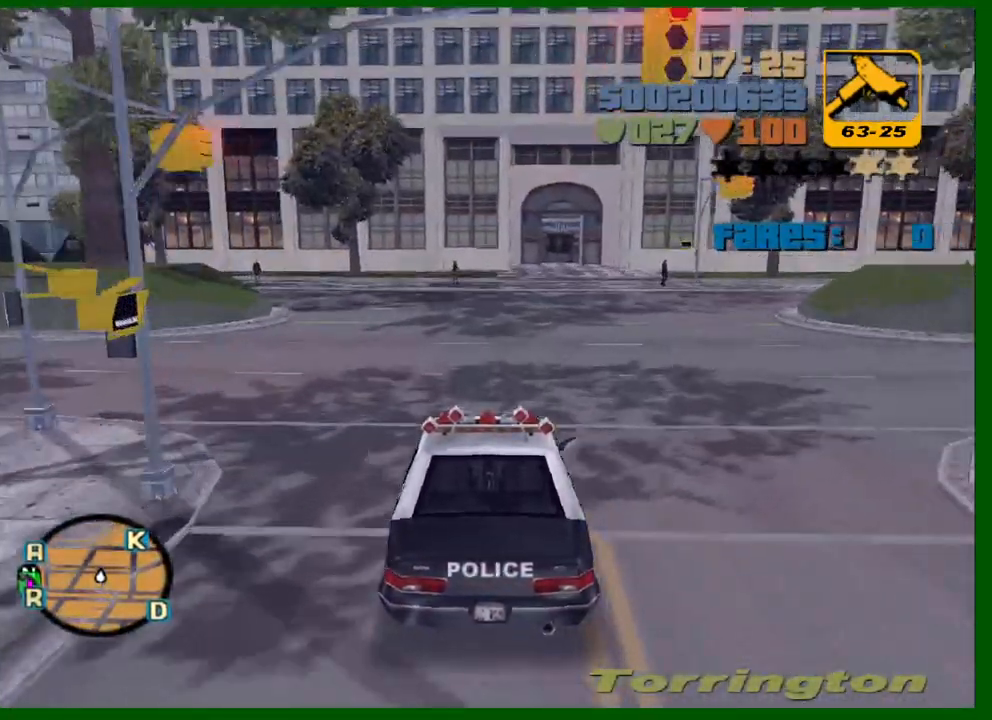
{"keys": ["a", "space"], "mouse": [], "mouse_move": "still", "events": [[33, "a", "up"], [117, "s", "down"], [167, "a", "down"], [217, "space", "down"], [267, "s", "up"]]}
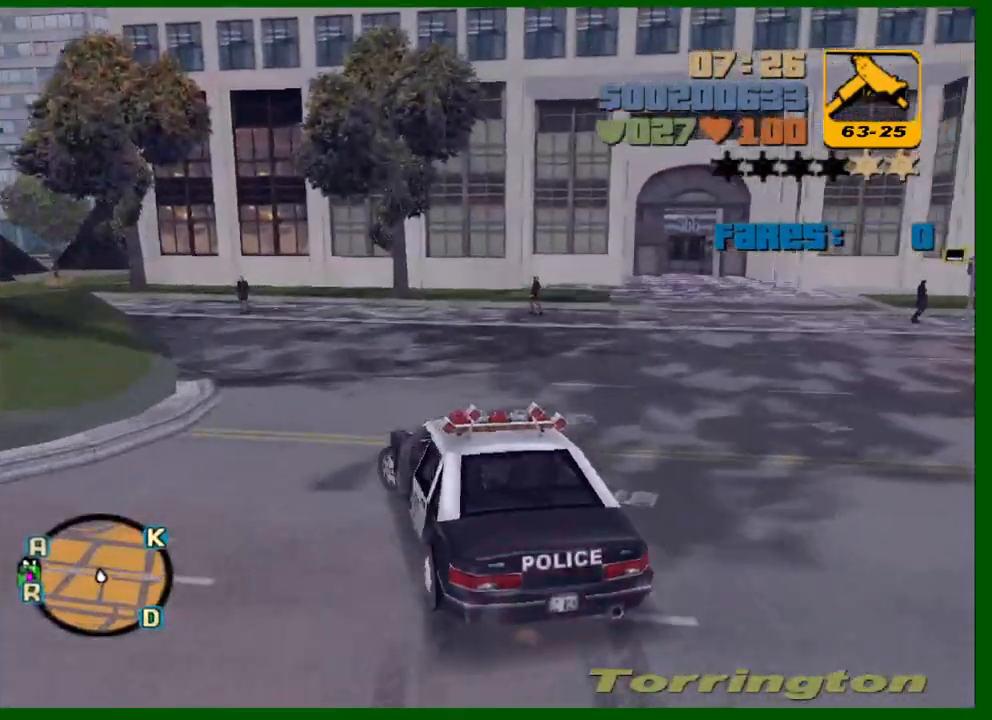
{"keys": ["a", "w"], "mouse": [], "mouse_move": "still", "events": [[50, "space", "up"], [183, "a", "up"], [283, "w", "down"], [467, "a", "down"]]}
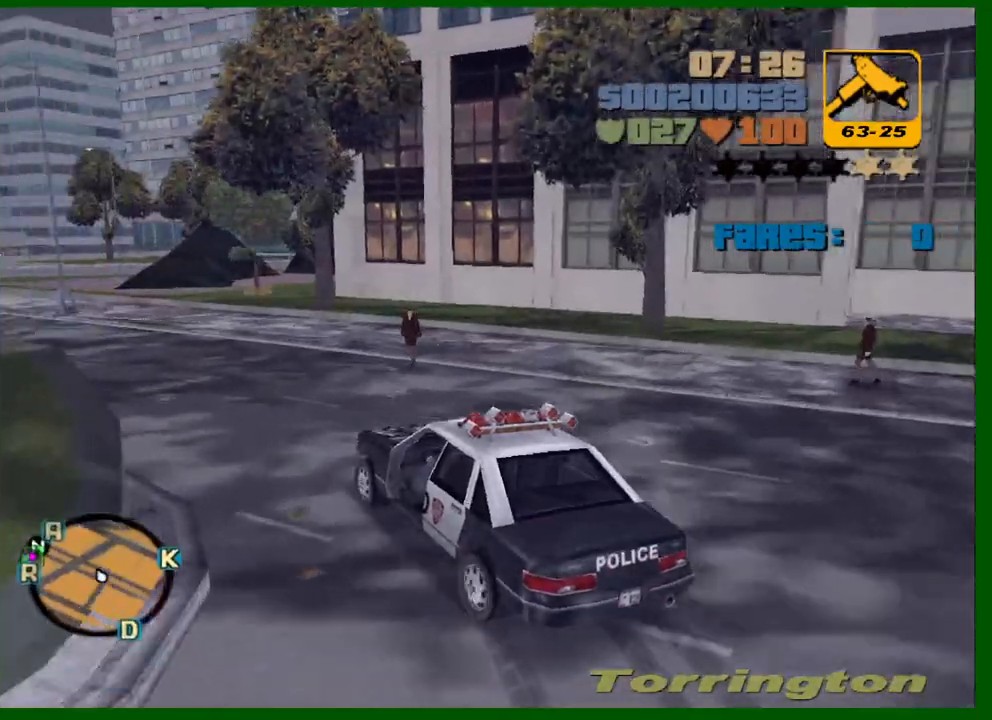
{"keys": ["w"], "mouse": [], "mouse_move": "still", "events": [[67, "a", "up"], [150, "d", "down"], [250, "d", "up"], [300, "a", "down"], [383, "a", "up"]]}
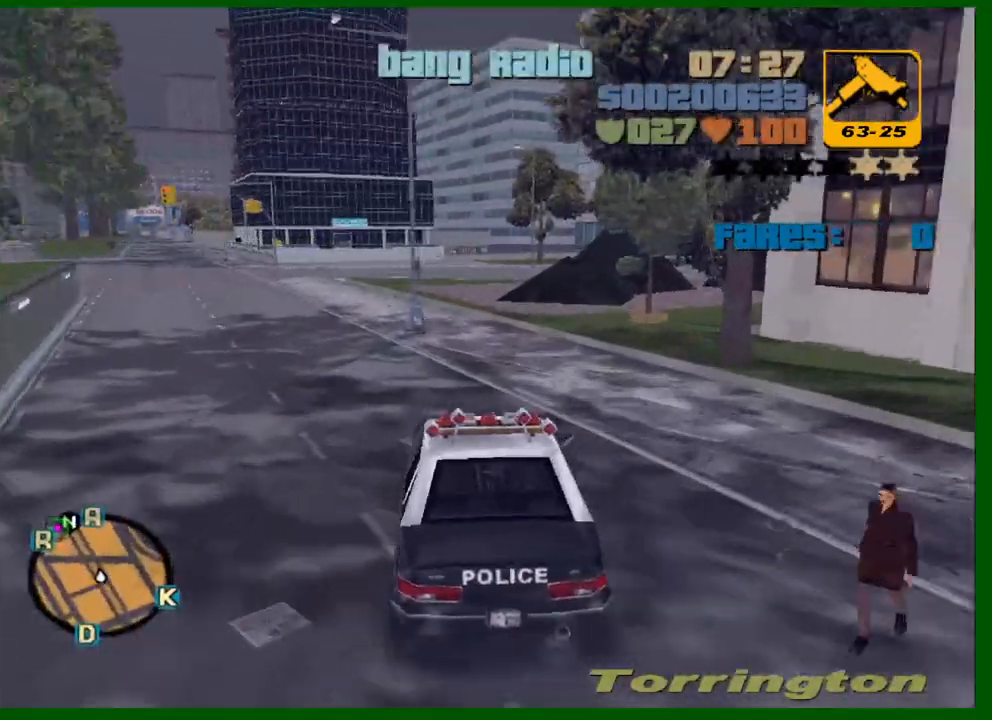
{"keys": ["d", "w"], "mouse": [], "mouse_move": "still", "events": [[33, "a", "down"], [400, "a", "up"], [500, "d", "down"]]}
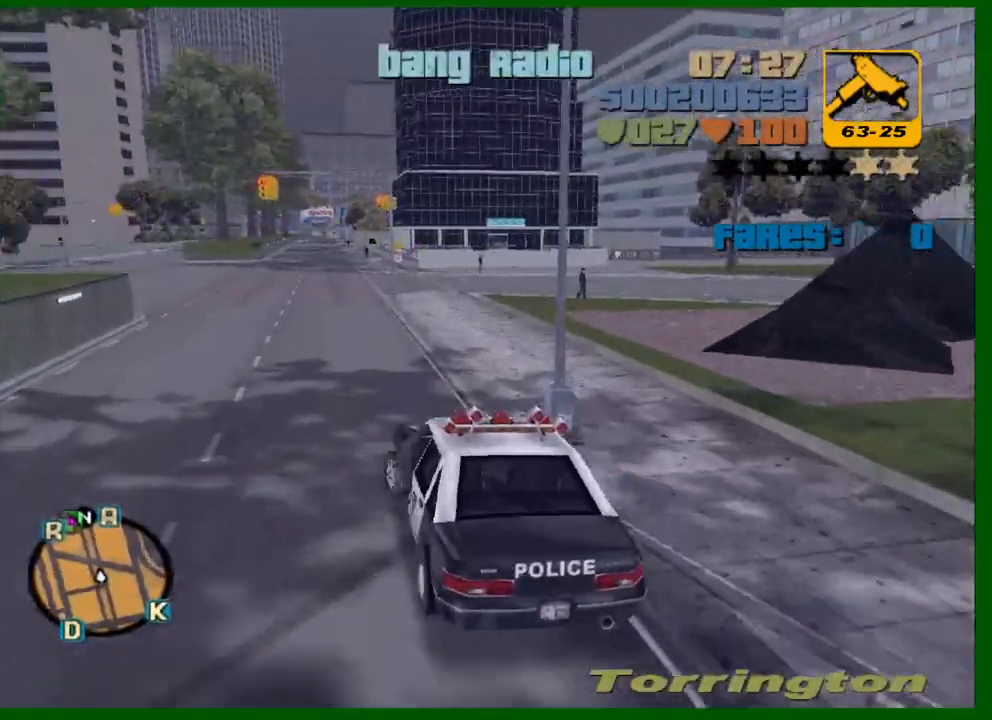
{"keys": ["w"], "mouse": [], "mouse_move": "still", "events": [[417, "d", "up"]]}
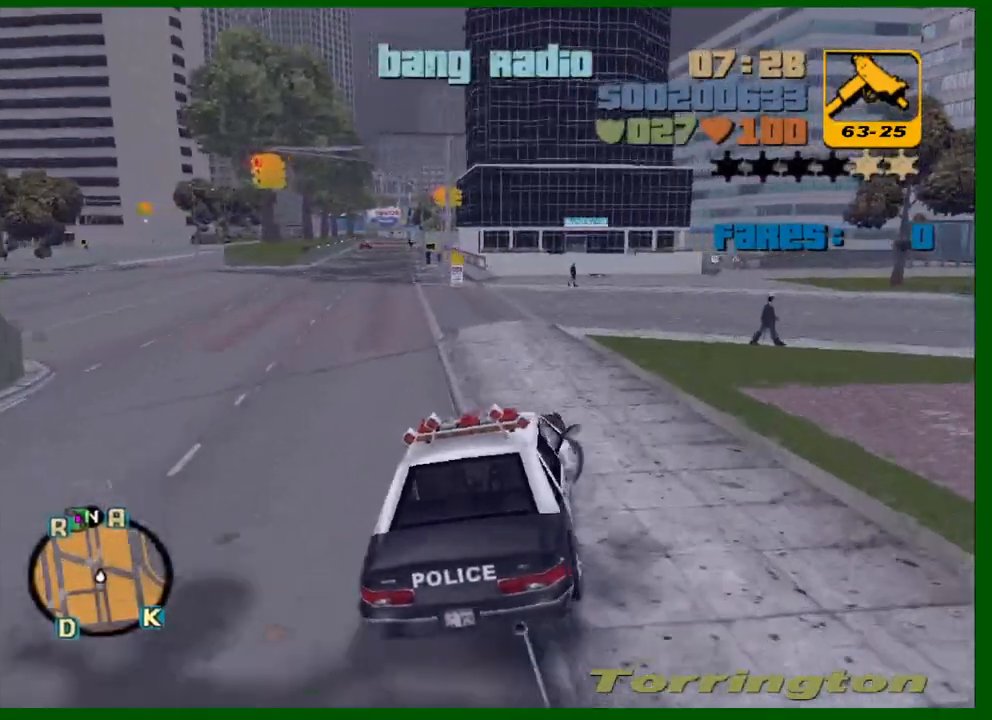
{"keys": ["w"], "mouse": [], "mouse_move": "still", "events": [[67, "a", "down"], [300, "a", "up"]]}
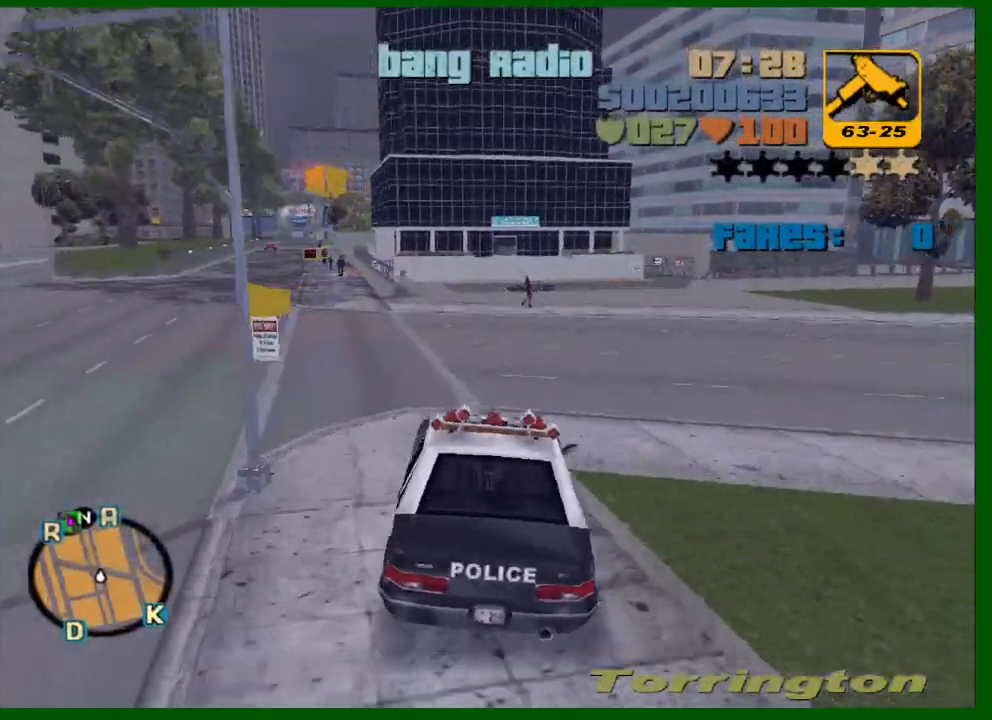
{"keys": ["d", "w"], "mouse": [], "mouse_move": "still", "events": [[33, "a", "down"], [117, "a", "up"], [267, "d", "down"]]}
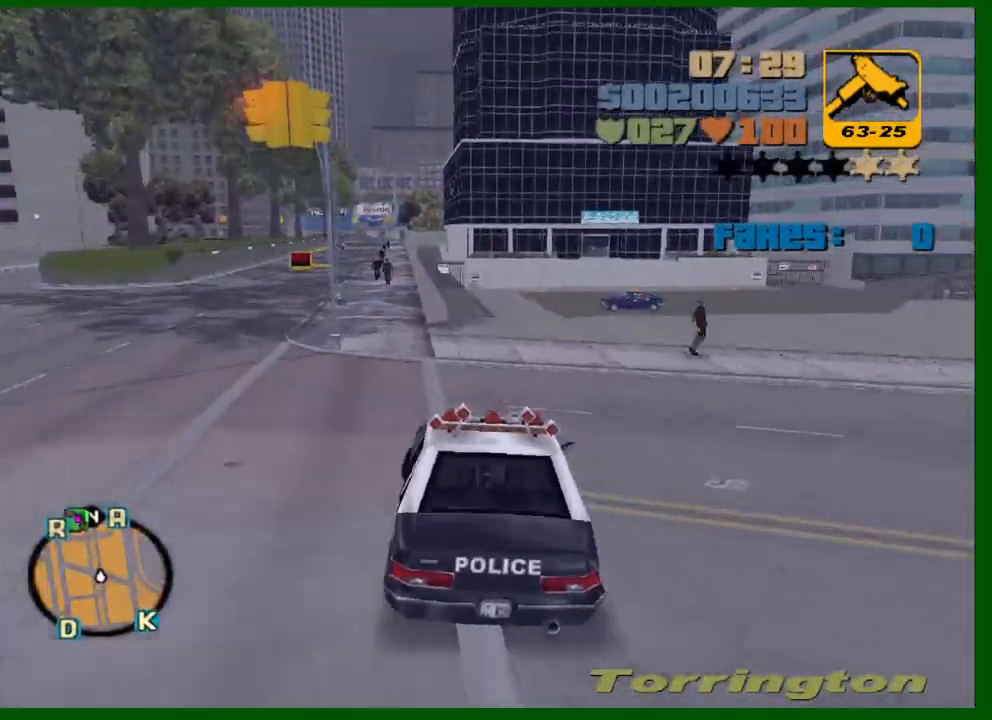
{"keys": ["w"], "mouse": [], "mouse_move": "still", "events": [[50, "w", "up"], [467, "d", "up"], [467, "w", "down"]]}
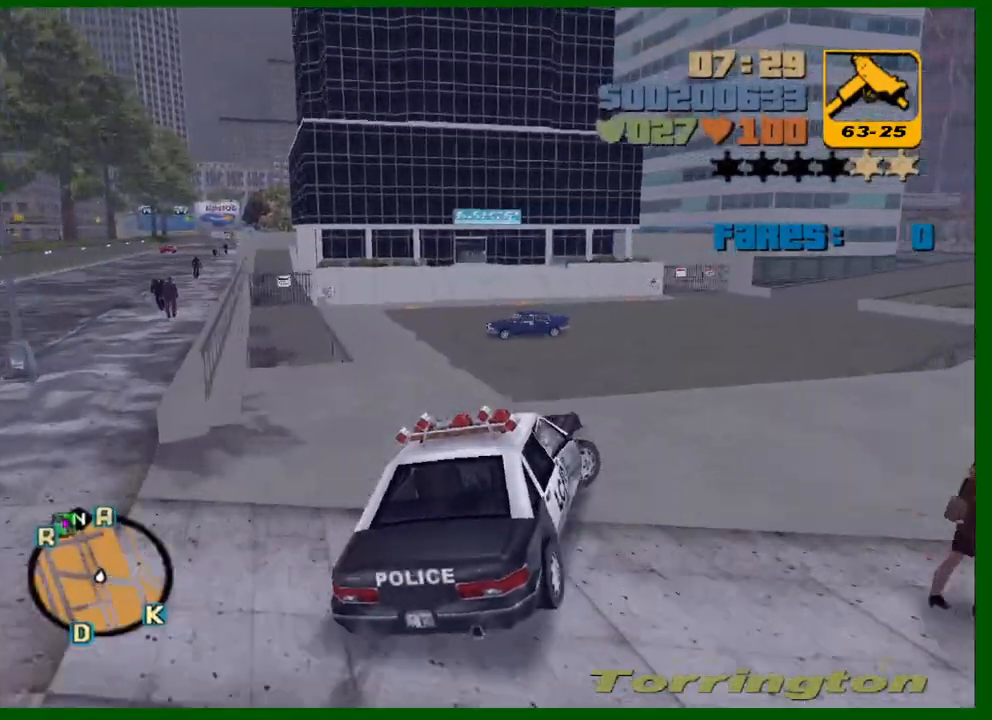
{"keys": ["d", "space"], "mouse": [], "mouse_move": "still", "events": [[50, "w", "up"], [100, "d", "down"], [250, "space", "down"]]}
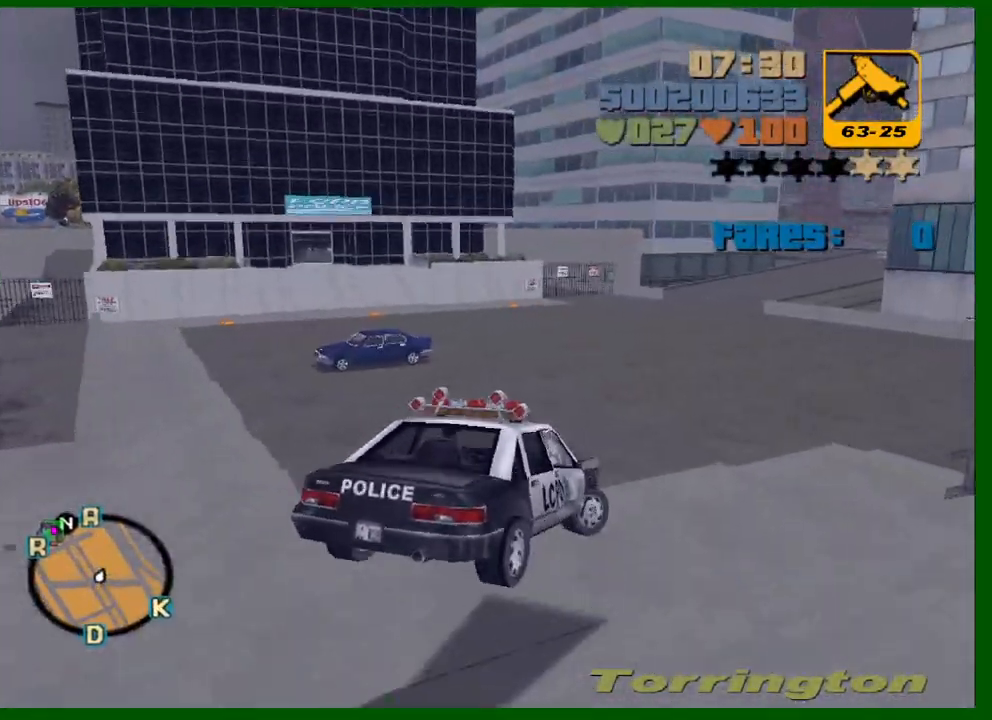
{"keys": ["d", "q", "space", "w"], "mouse": [], "mouse_move": "still", "events": [[267, "w", "down"], [500, "q", "down"]]}
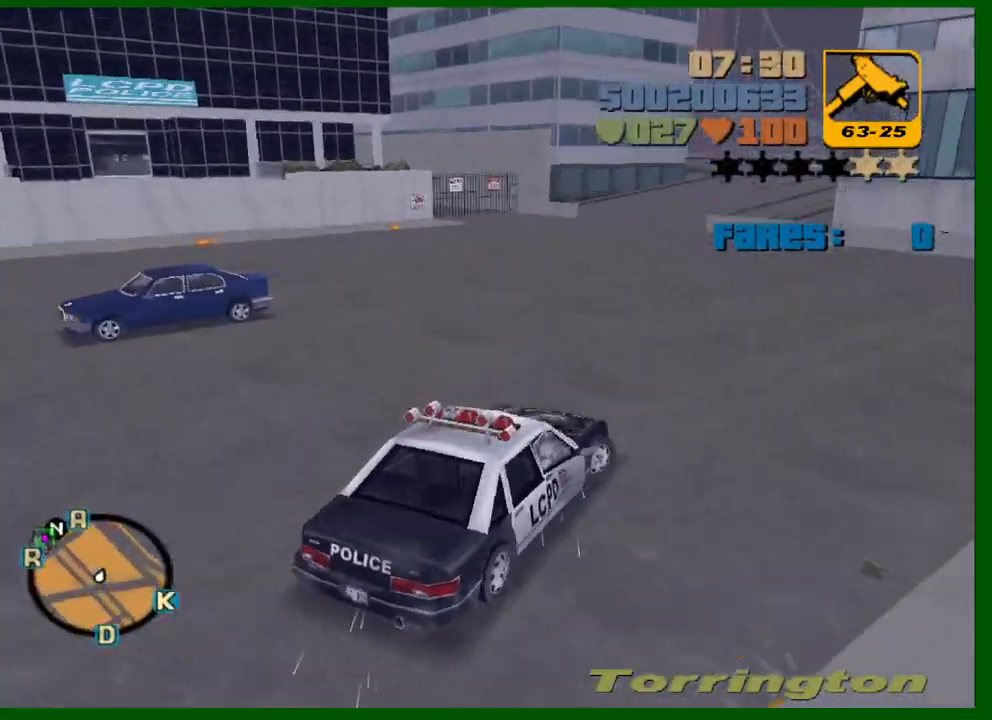
{"keys": ["d", "w"], "mouse": [], "mouse_move": "still", "events": [[83, "q", "up"], [233, "space", "up"]]}
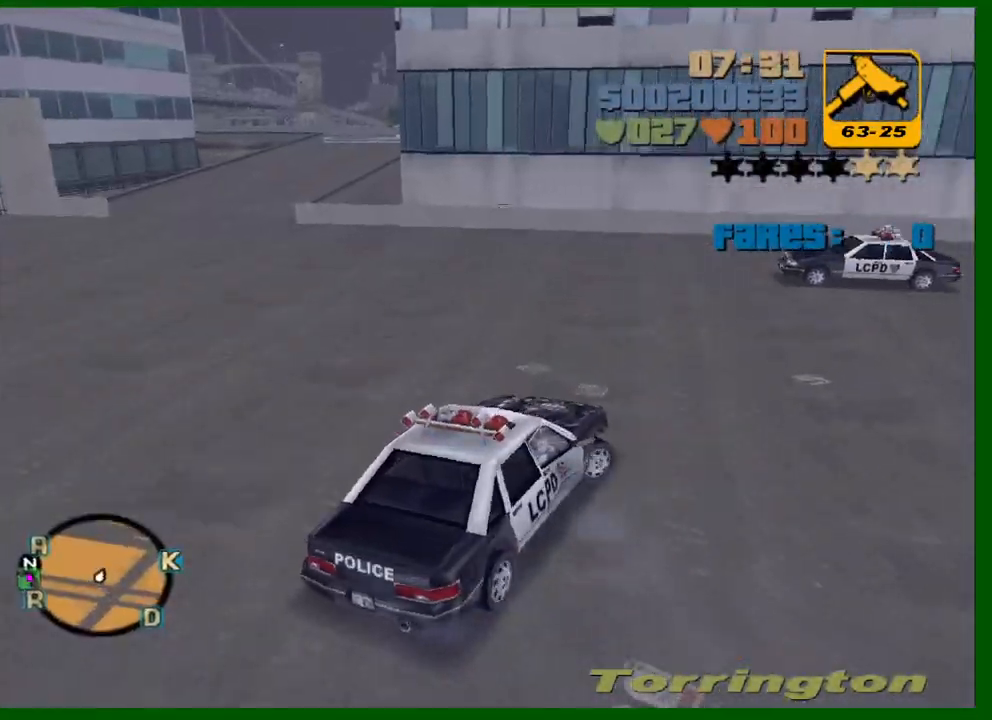
{"keys": ["w"], "mouse": [], "mouse_move": "still", "events": [[150, "d", "up"]]}
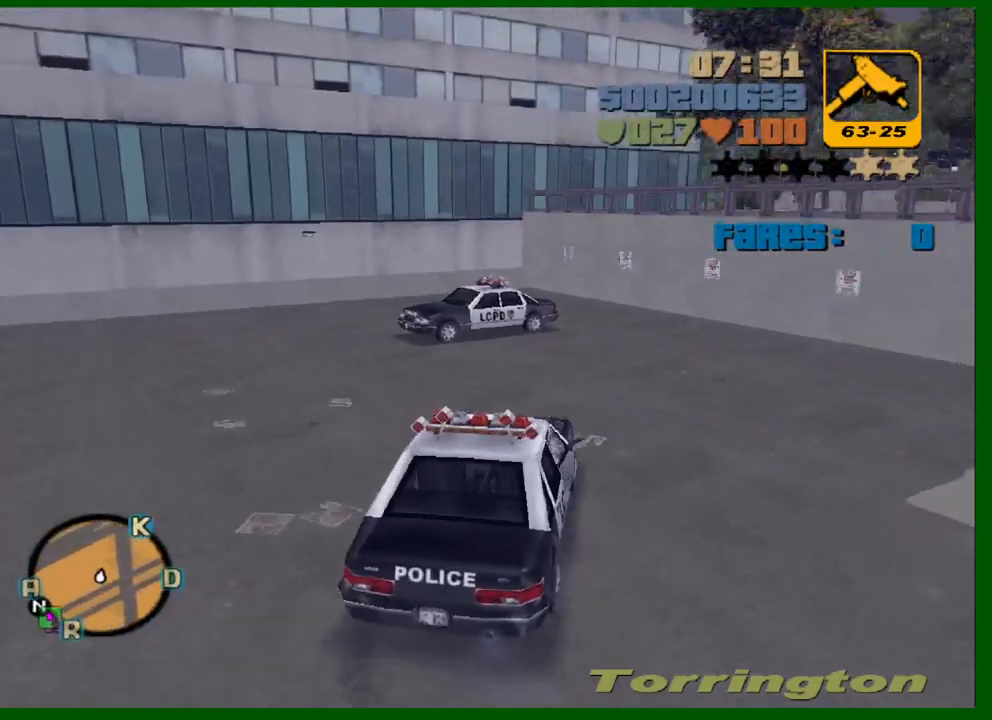
{"keys": ["s"], "mouse": [], "mouse_move": "still", "events": [[167, "w", "up"], [267, "d", "down"], [400, "d", "up"], [500, "s", "down"]]}